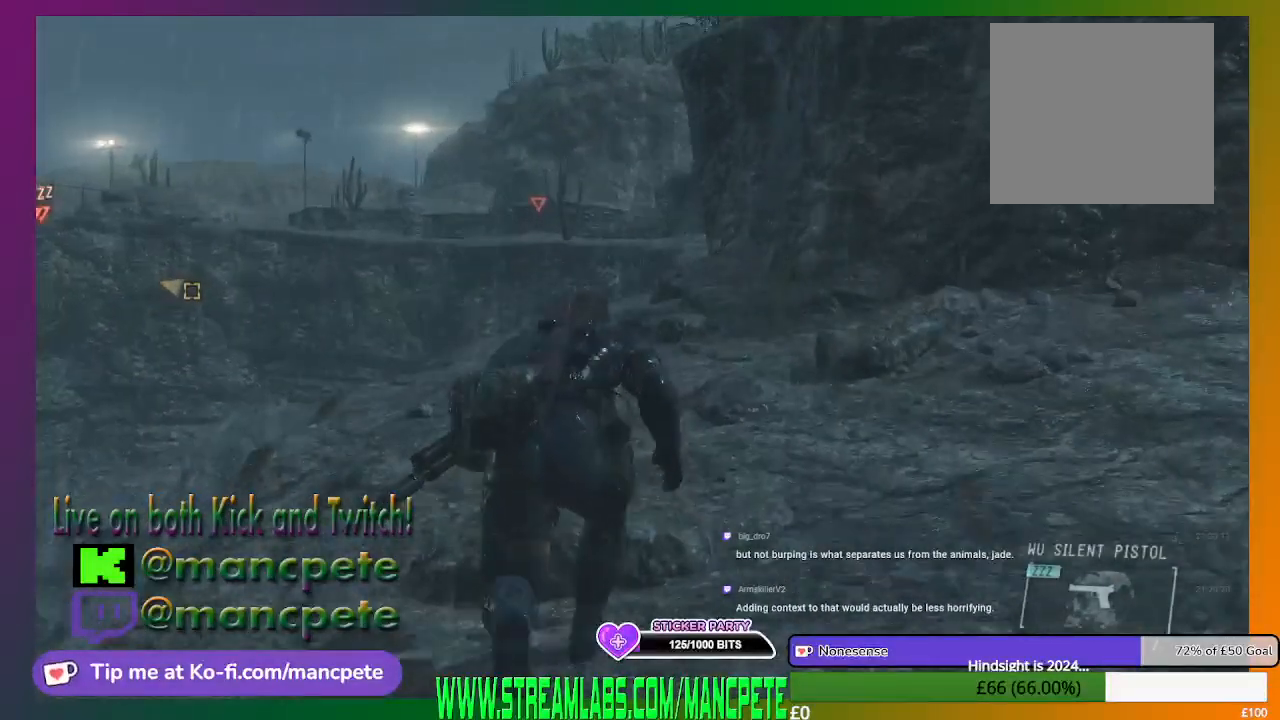
Gameplay with a controller (Xbox layout); each line is a JSON object with the inputs held at the frame after it. "events" lists button and stick changes between this image and that frame as [ms after this image, input, new state], when the widget could be followed in between.
{"buttons": [], "left_stick": "up", "right_stick": "center", "events": []}
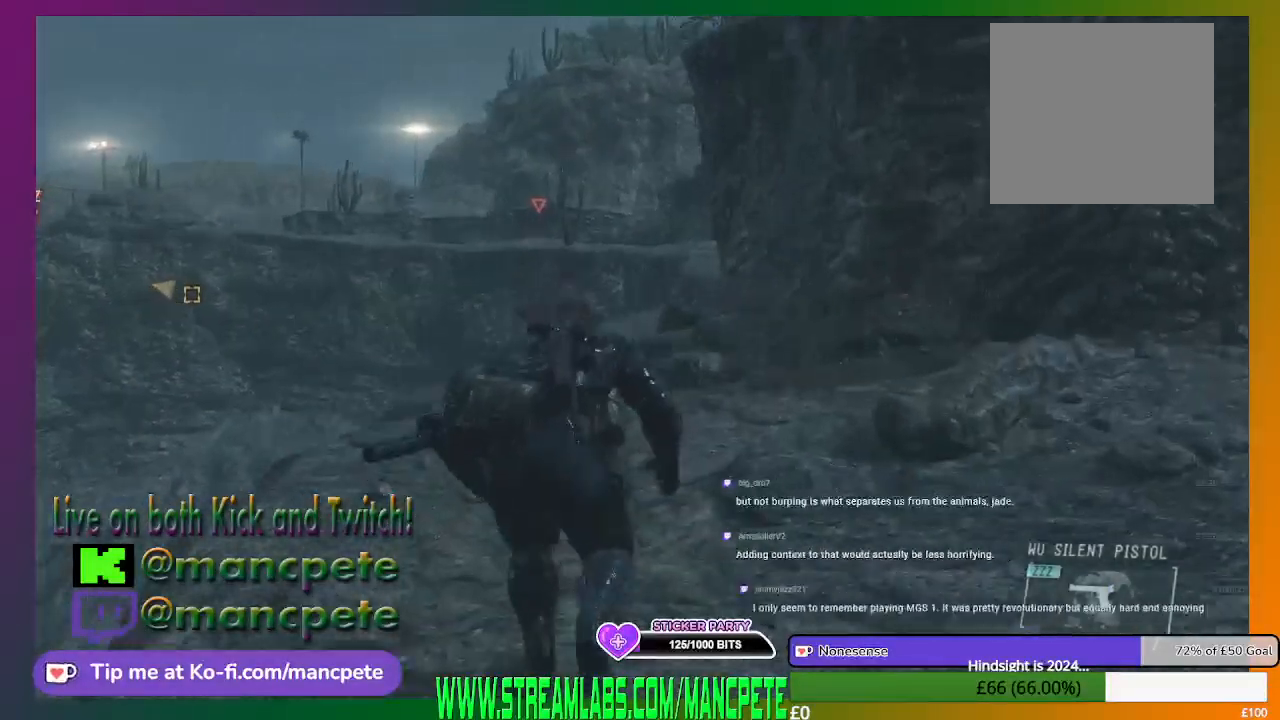
{"buttons": [], "left_stick": "up", "right_stick": "center", "events": [[133, "right_stick", "up"], [367, "right_stick", "center"]]}
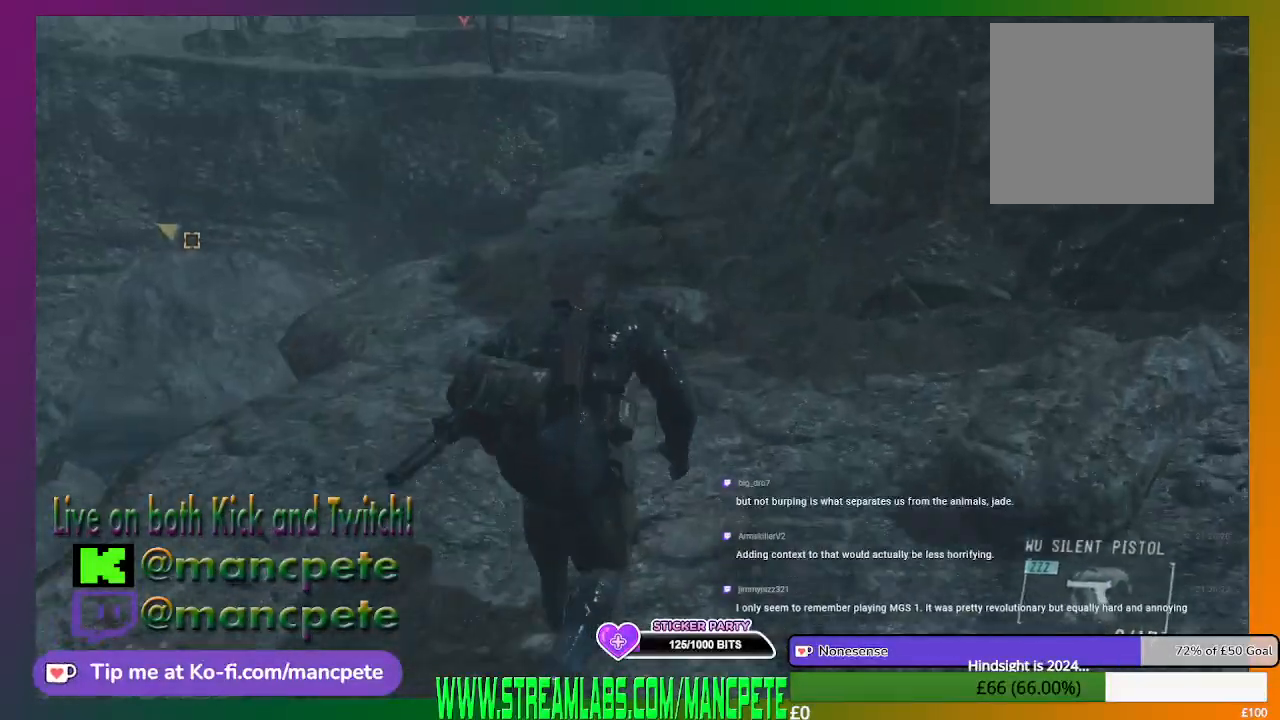
{"buttons": [], "left_stick": "center", "right_stick": "center", "events": [[167, "left_stick", "center"]]}
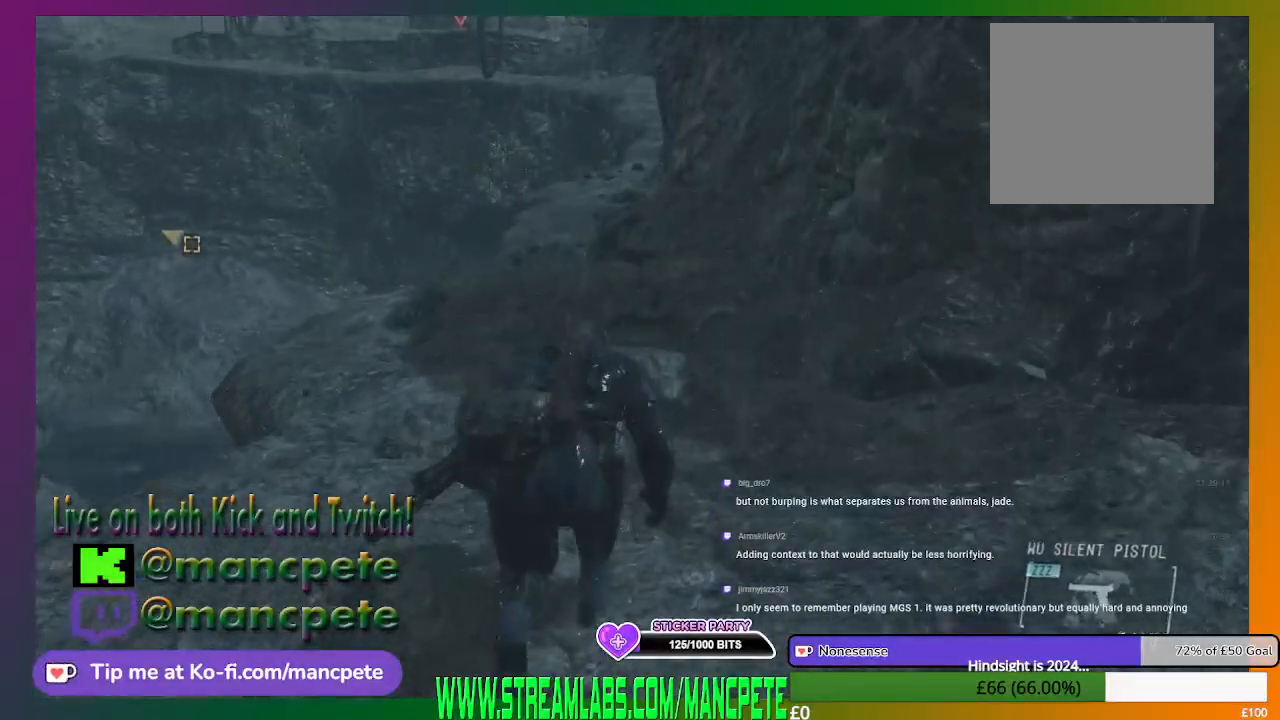
{"buttons": [], "left_stick": "up-left", "right_stick": "center", "events": [[267, "left_stick", "up-left"]]}
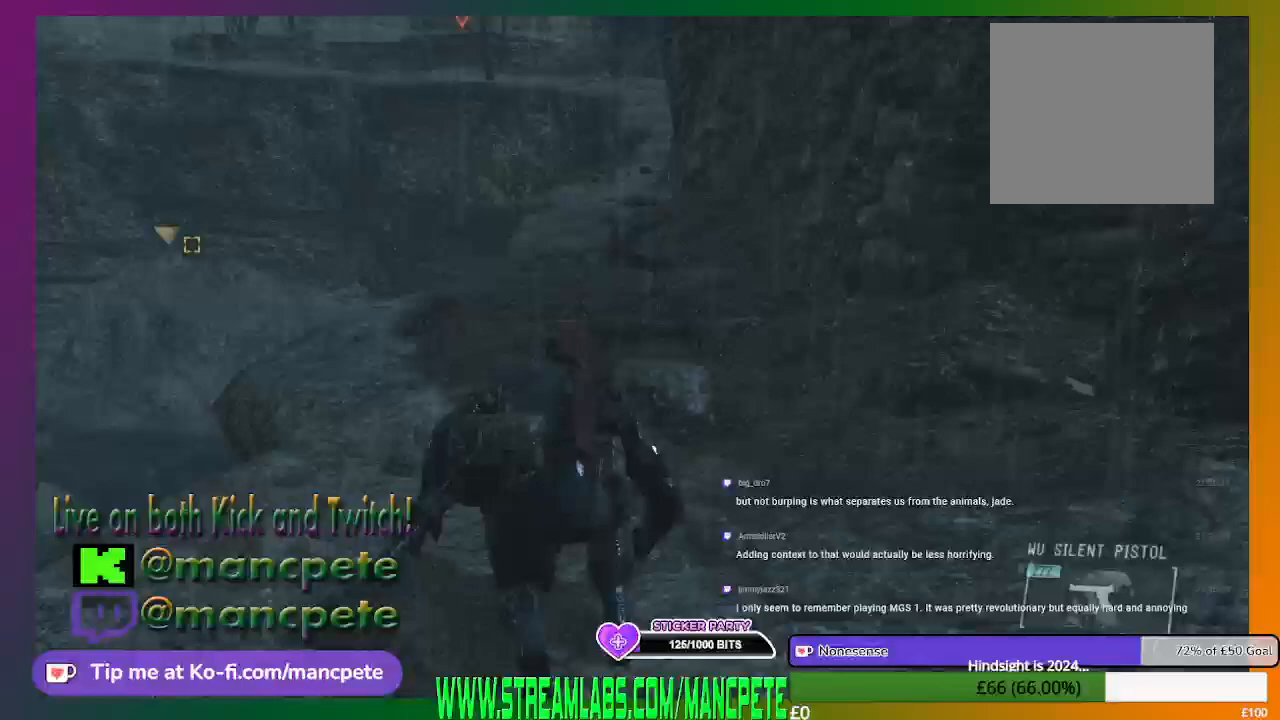
{"buttons": [], "left_stick": "up", "right_stick": "center", "events": [[167, "left_stick", "up"]]}
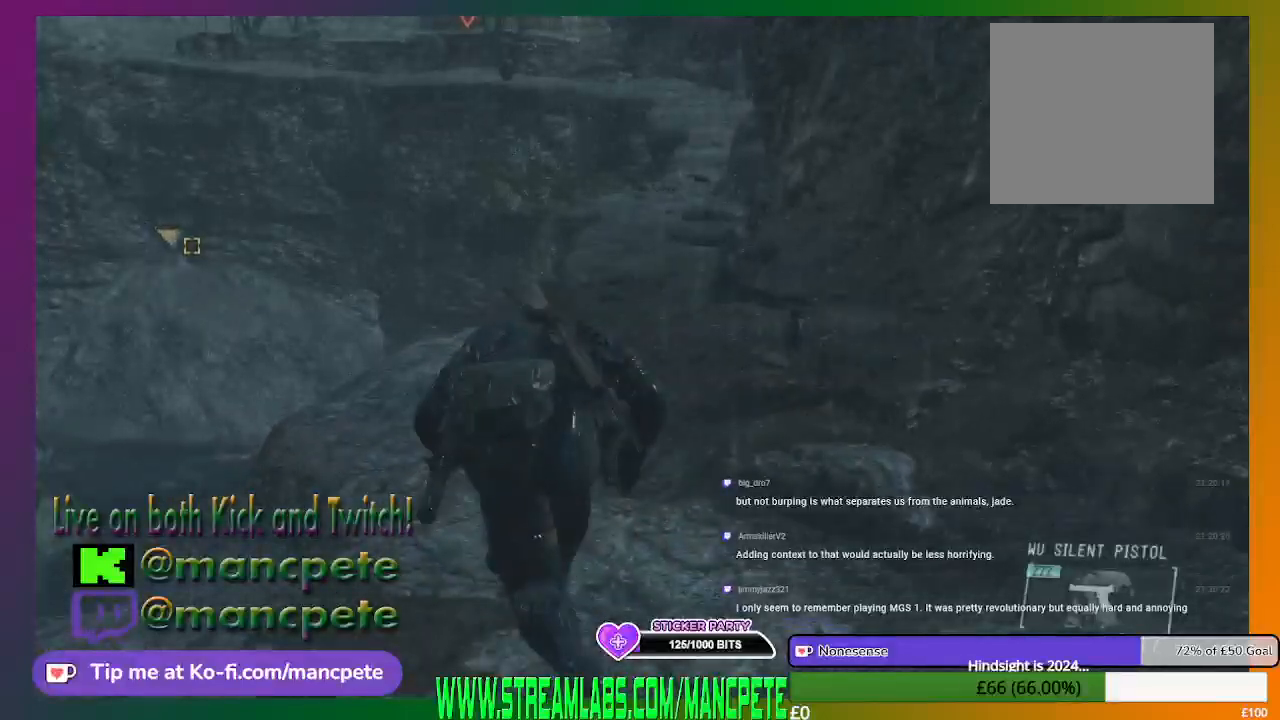
{"buttons": [], "left_stick": "up", "right_stick": "center", "events": []}
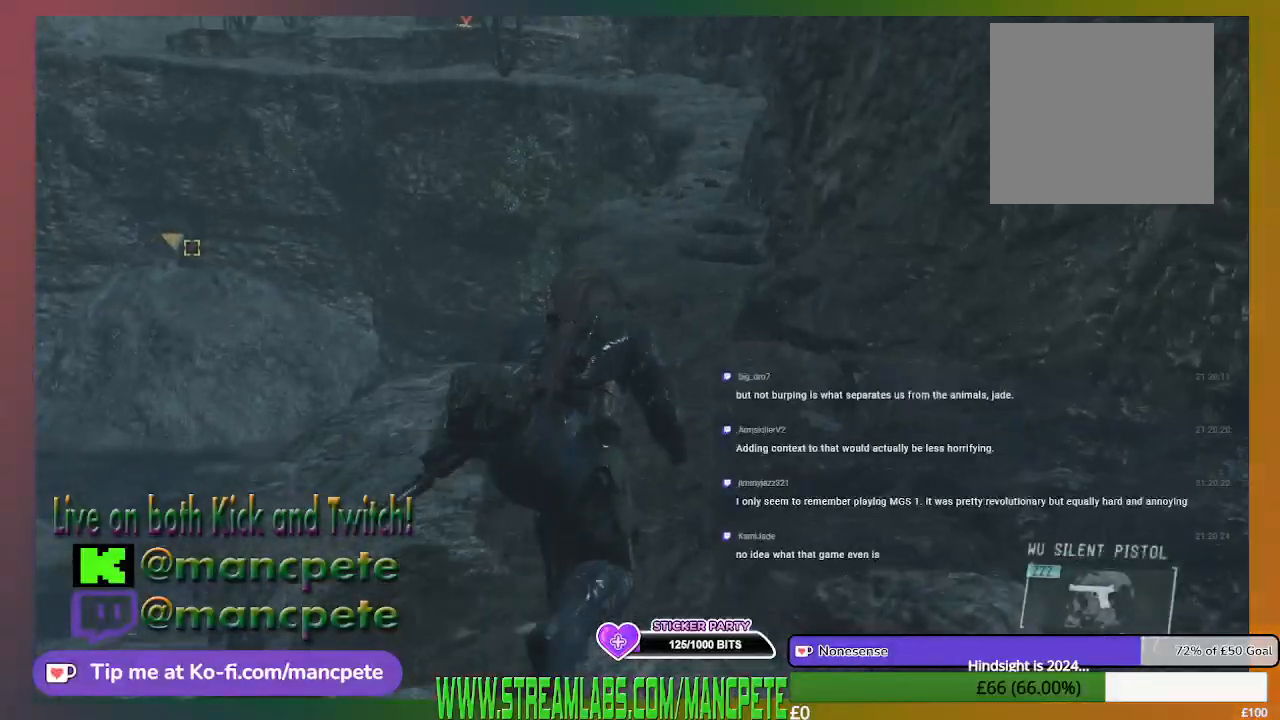
{"buttons": [], "left_stick": "up", "right_stick": "center", "events": []}
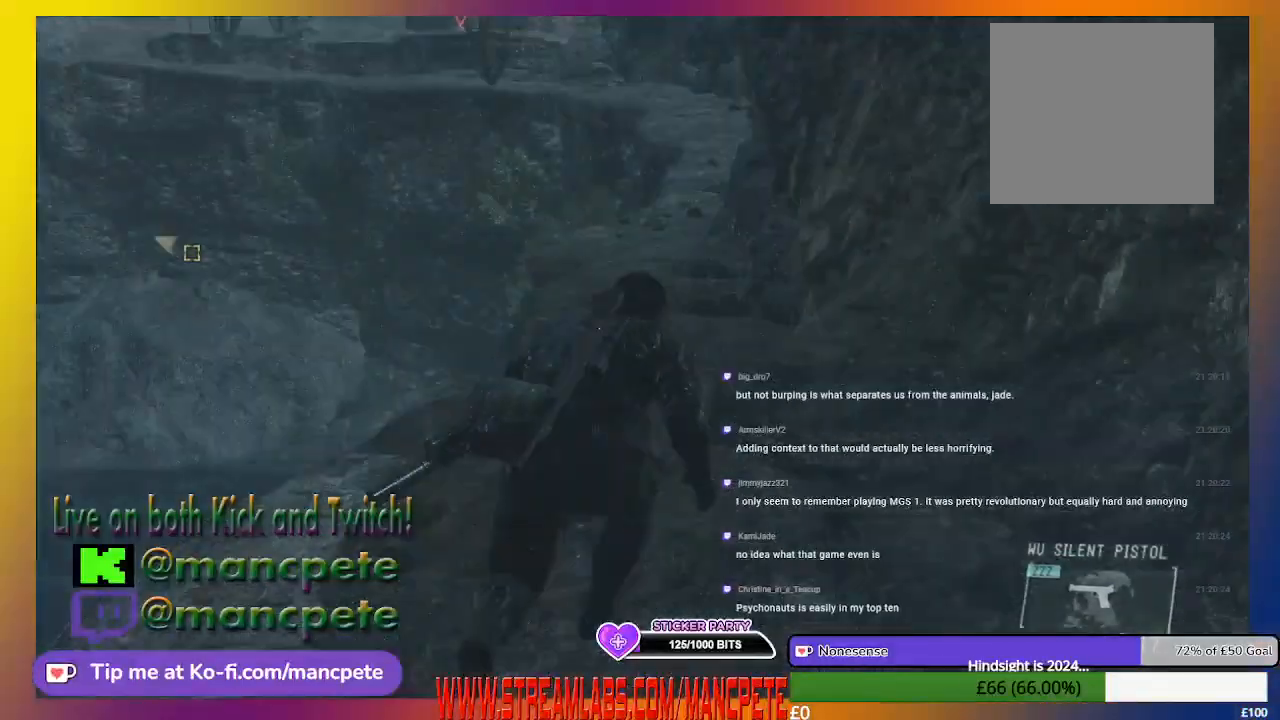
{"buttons": [], "left_stick": "up", "right_stick": "center", "events": []}
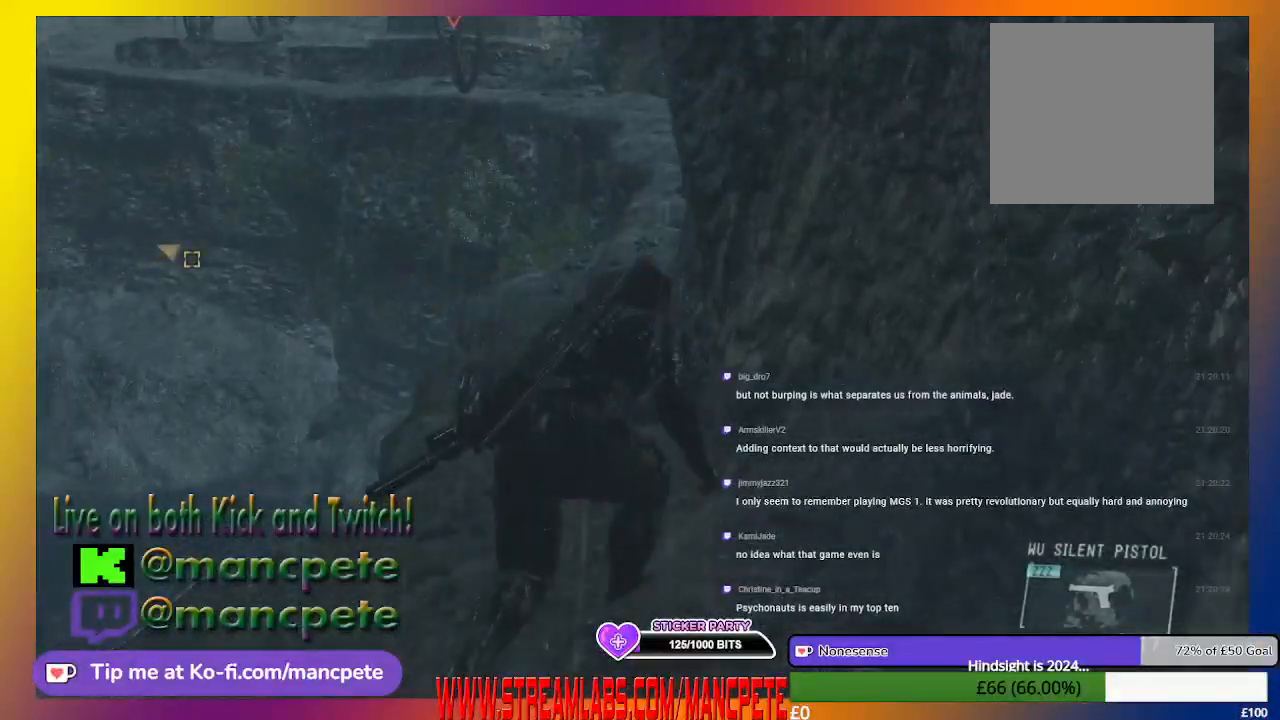
{"buttons": [], "left_stick": "up", "right_stick": "center", "events": []}
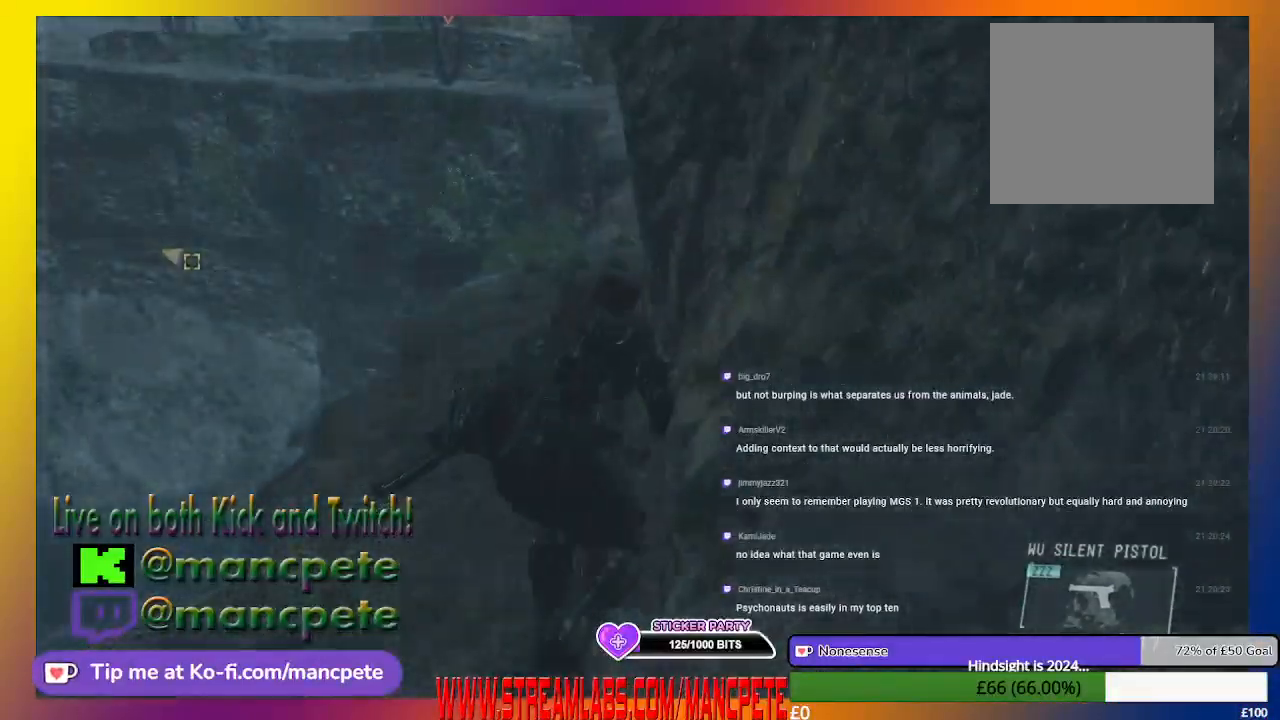
{"buttons": [], "left_stick": "up", "right_stick": "center", "events": []}
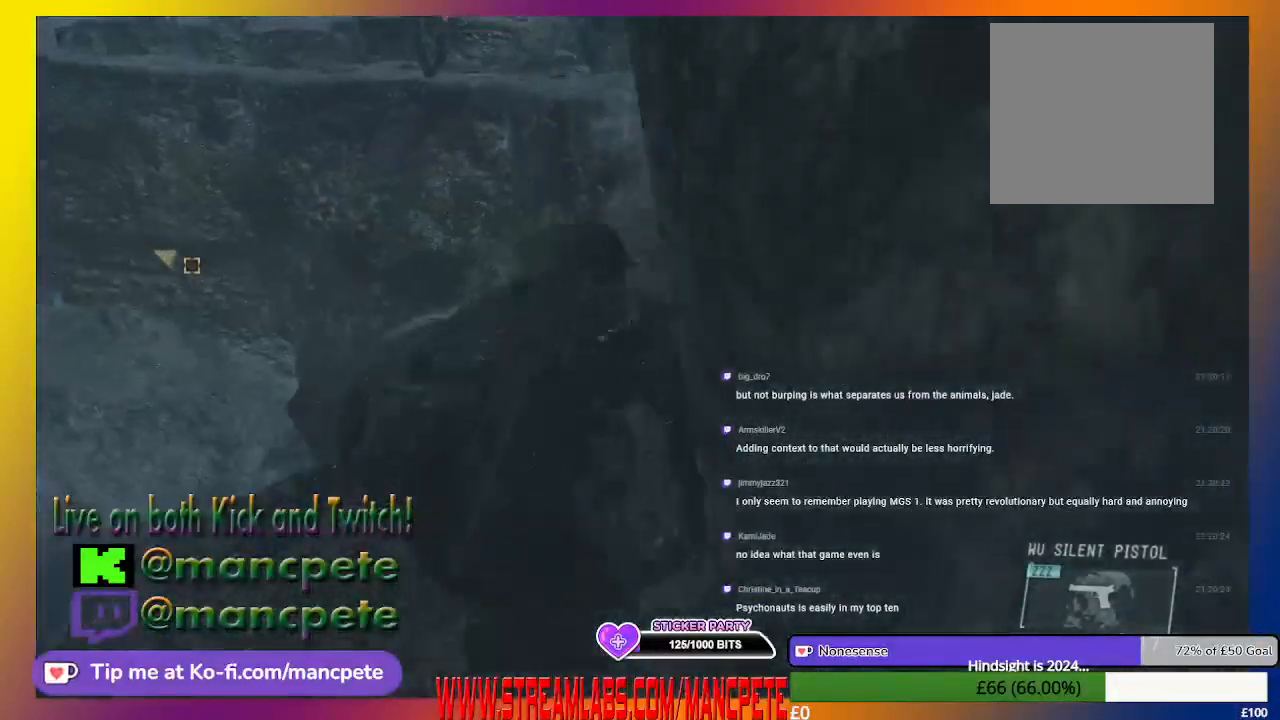
{"buttons": [], "left_stick": "up", "right_stick": "center", "events": []}
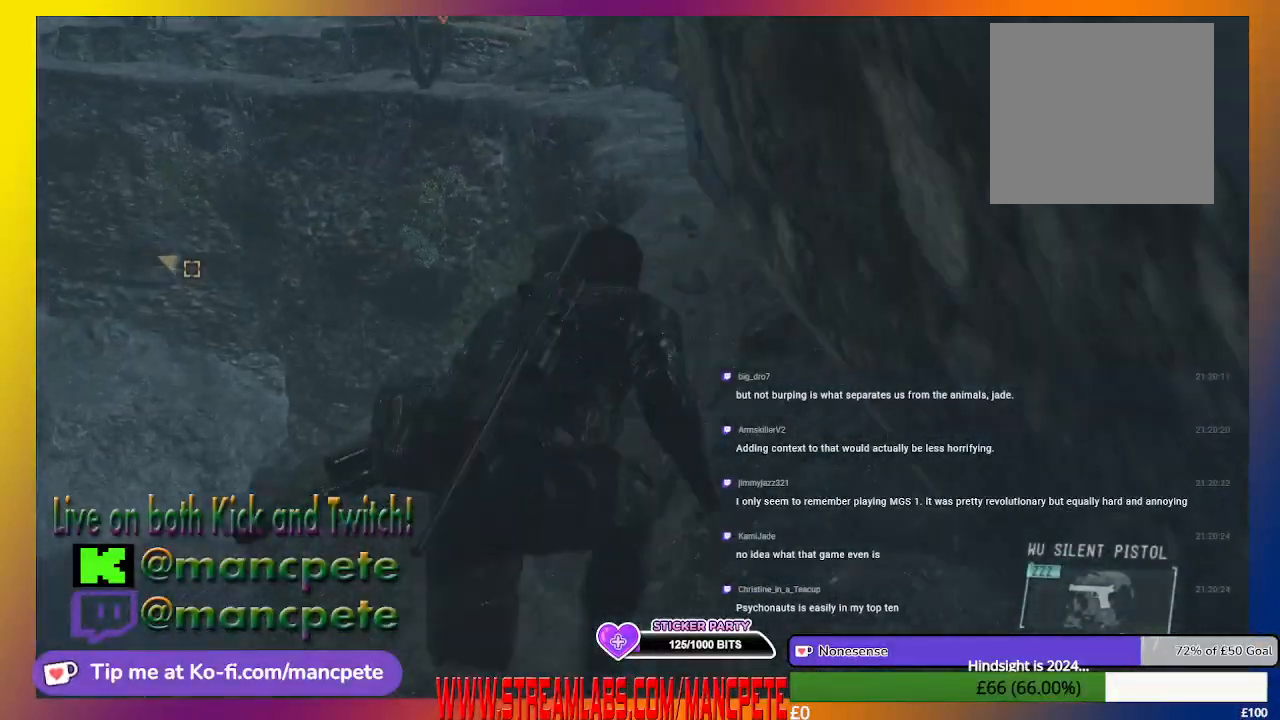
{"buttons": [], "left_stick": "up", "right_stick": "center", "events": [[33, "right_stick", "down-right"], [233, "right_stick", "center"]]}
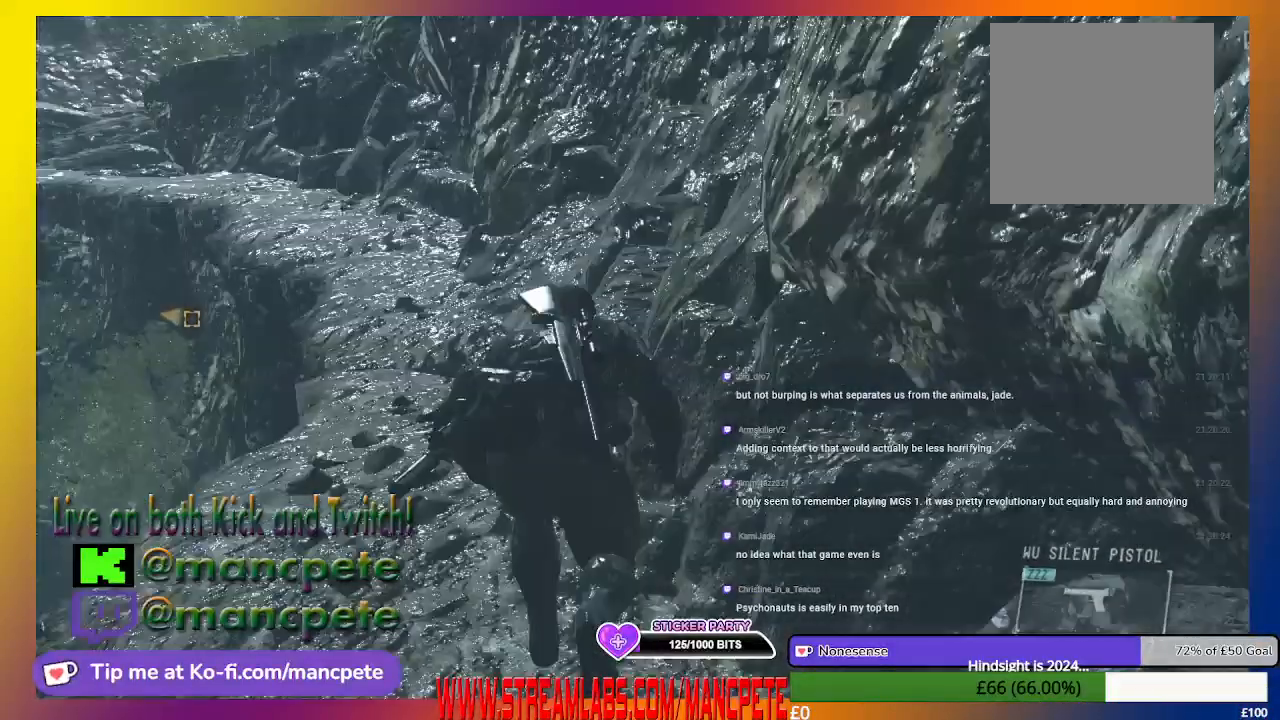
{"buttons": [], "left_stick": "up", "right_stick": "center", "events": []}
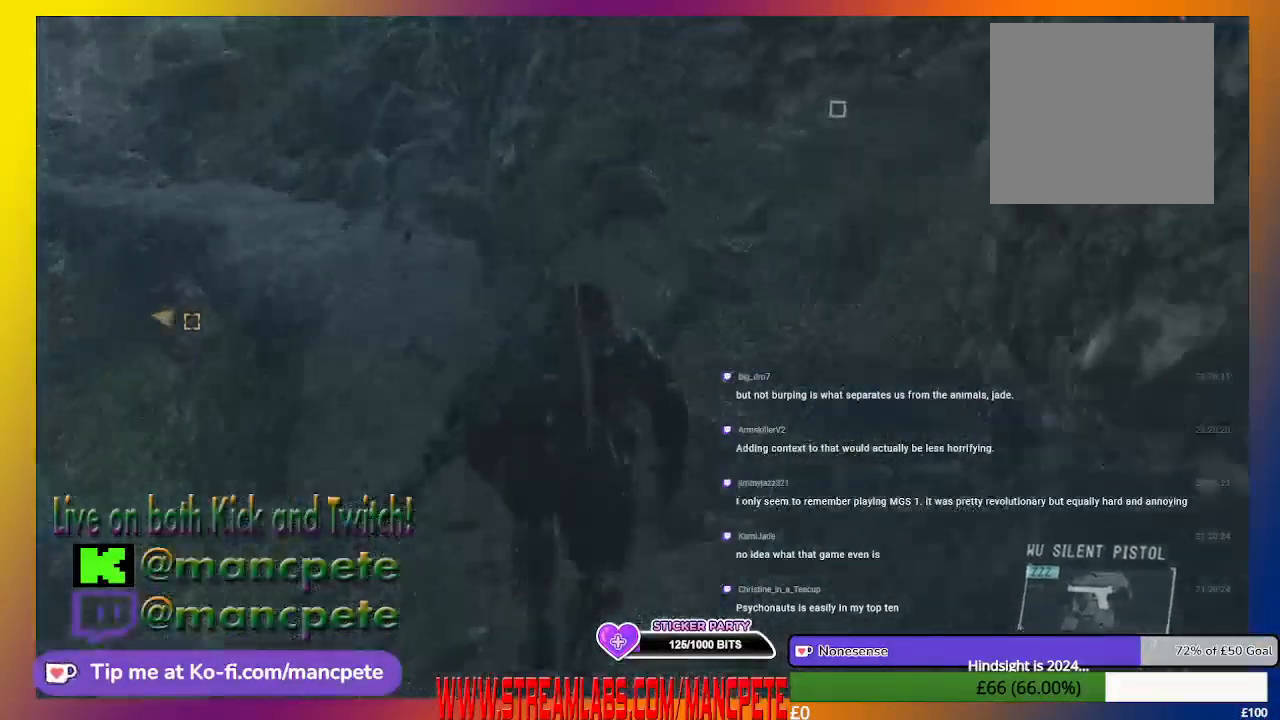
{"buttons": [], "left_stick": "up", "right_stick": "center", "events": []}
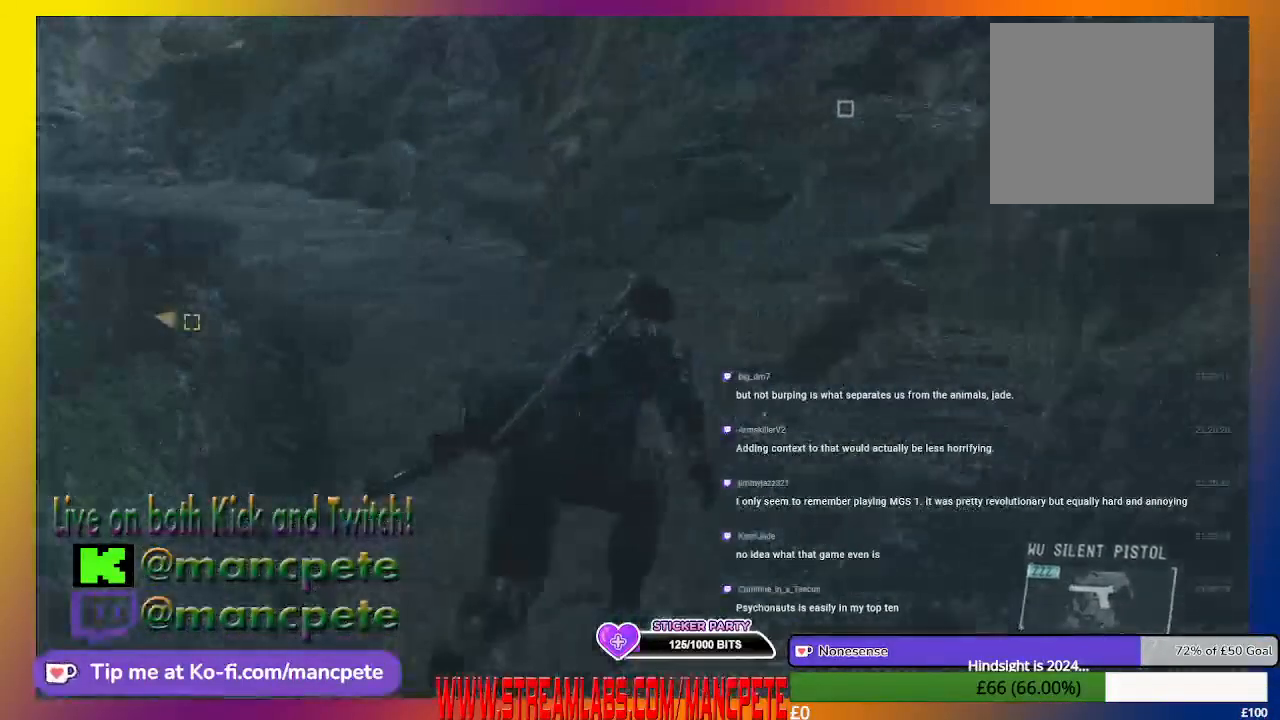
{"buttons": [], "left_stick": "up", "right_stick": "center", "events": []}
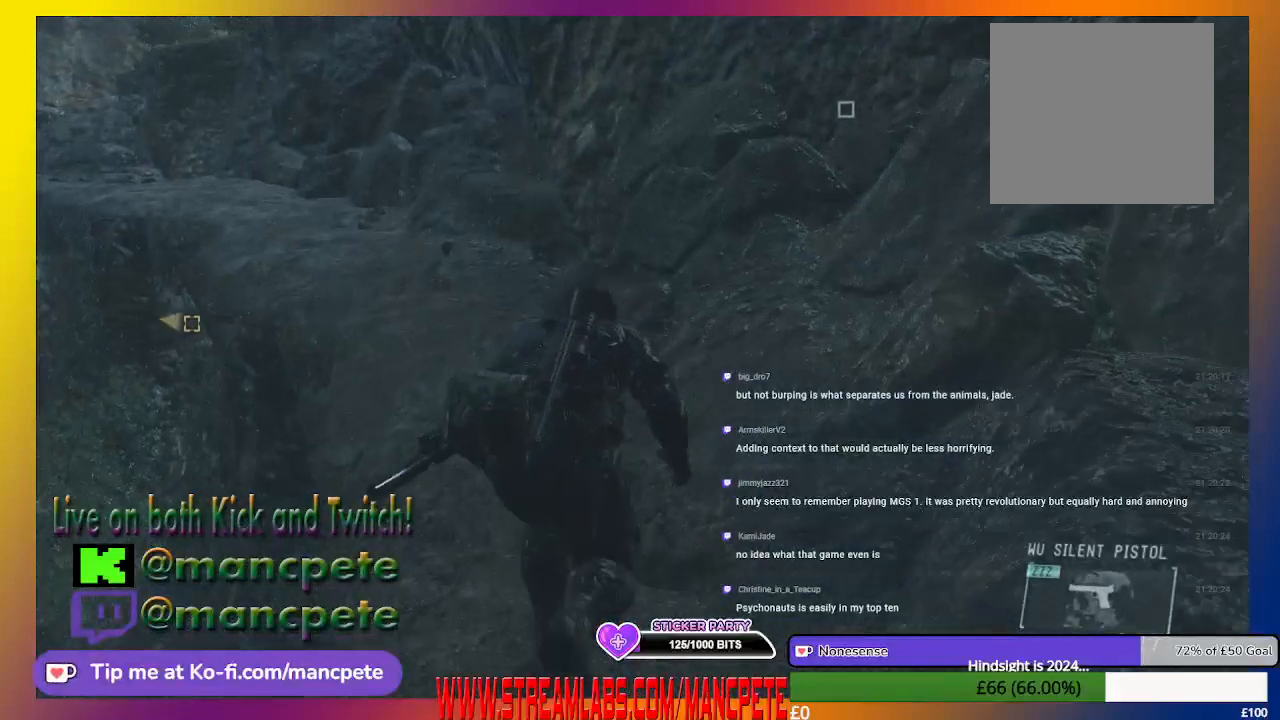
{"buttons": [], "left_stick": "up", "right_stick": "center", "events": []}
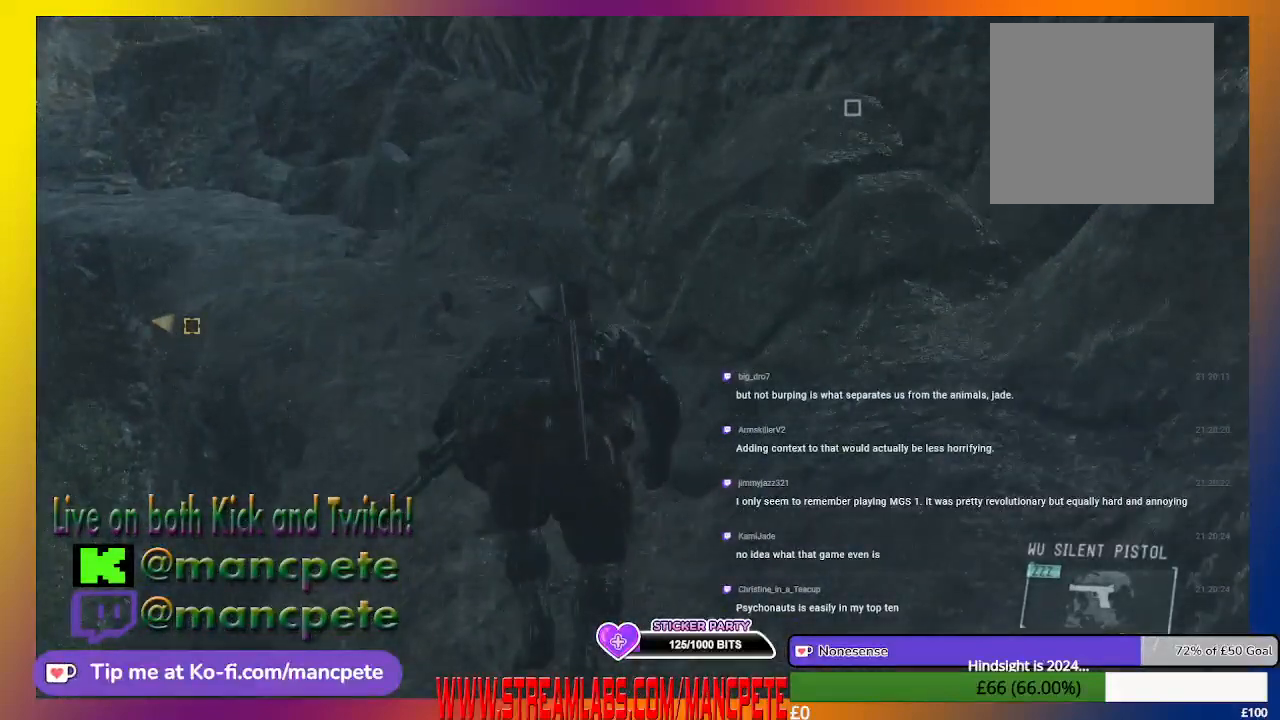
{"buttons": [], "left_stick": "up", "right_stick": "down-left", "events": [[367, "right_stick", "down-left"]]}
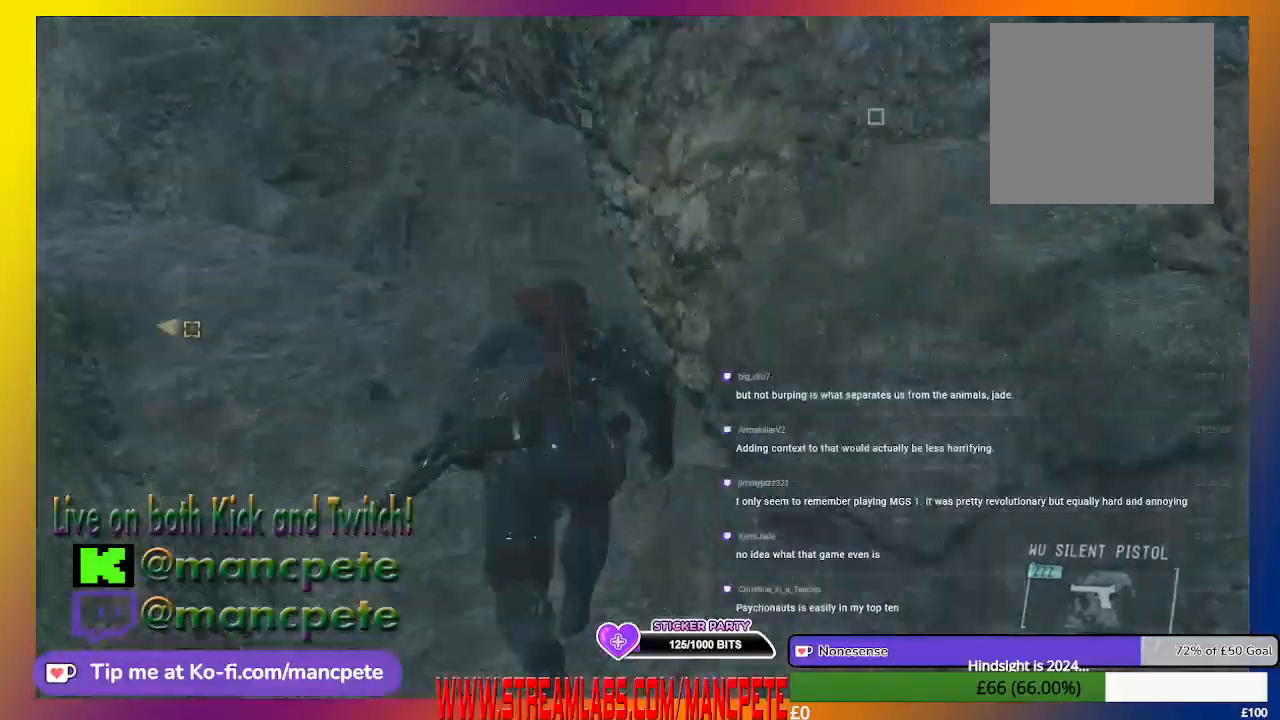
{"buttons": [], "left_stick": "up", "right_stick": "center", "events": [[67, "right_stick", "center"]]}
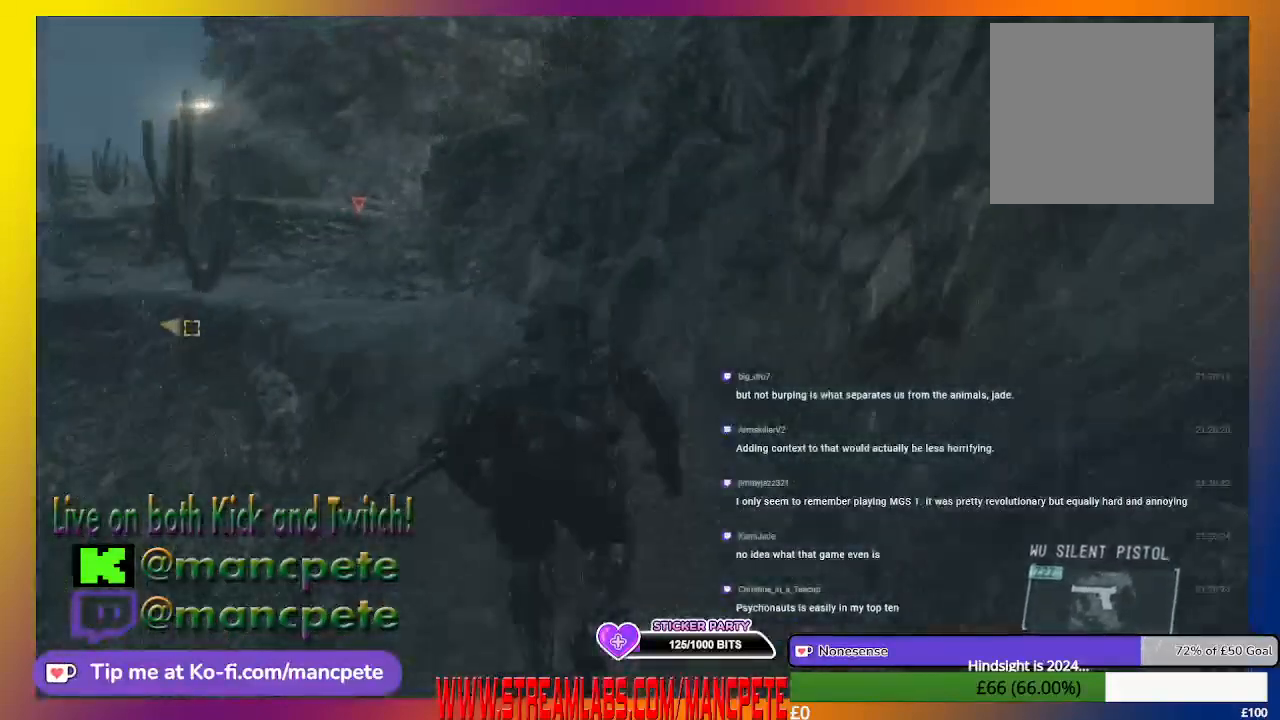
{"buttons": [], "left_stick": "up", "right_stick": "center", "events": []}
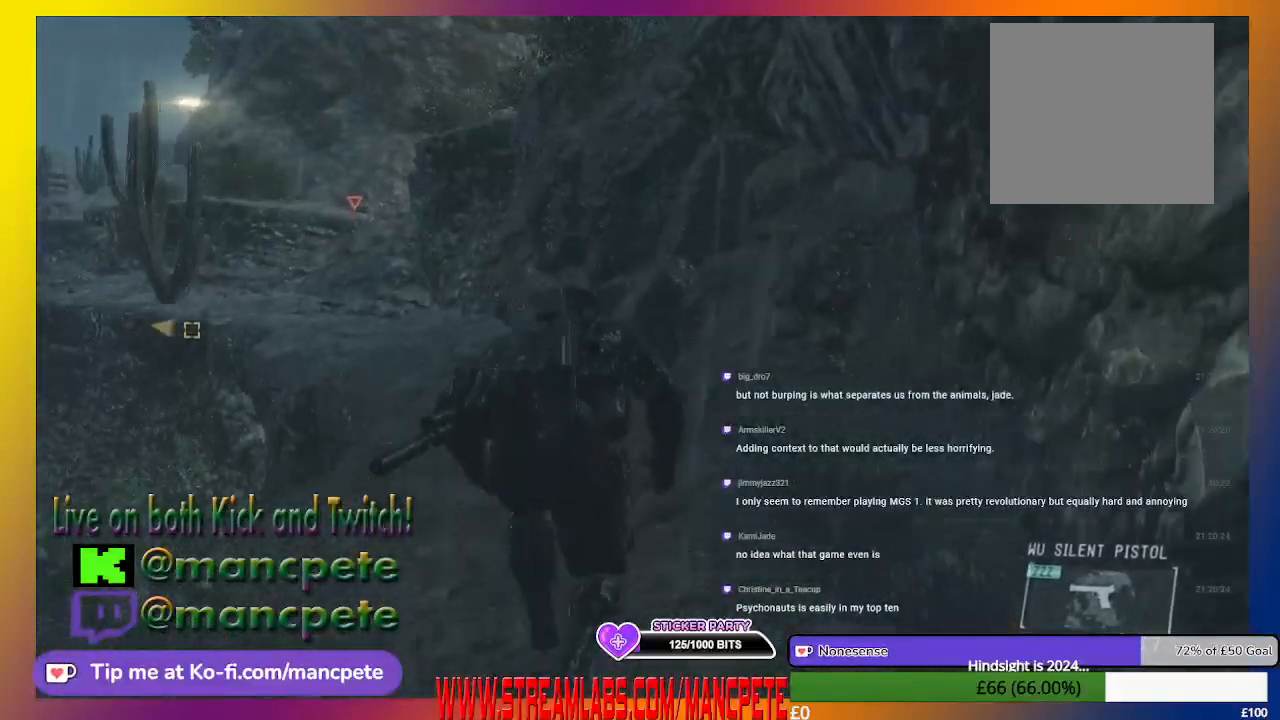
{"buttons": [], "left_stick": "up", "right_stick": "center", "events": []}
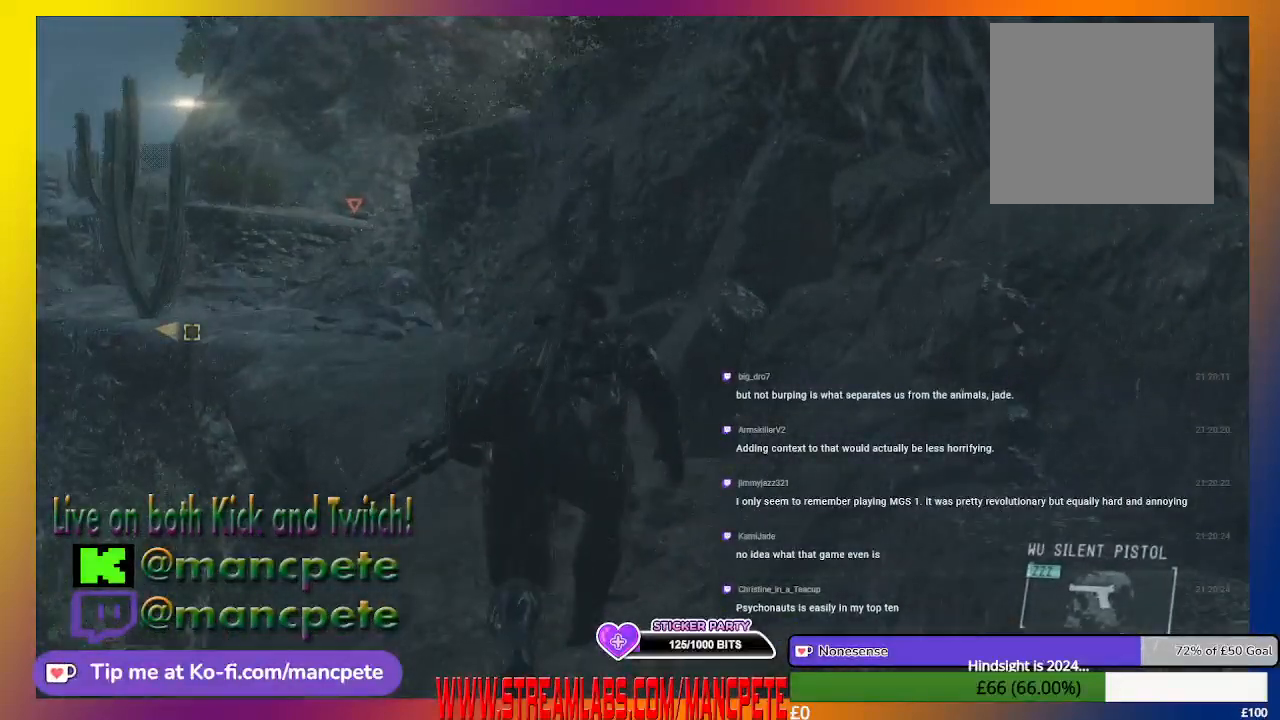
{"buttons": [], "left_stick": "up", "right_stick": "center", "events": []}
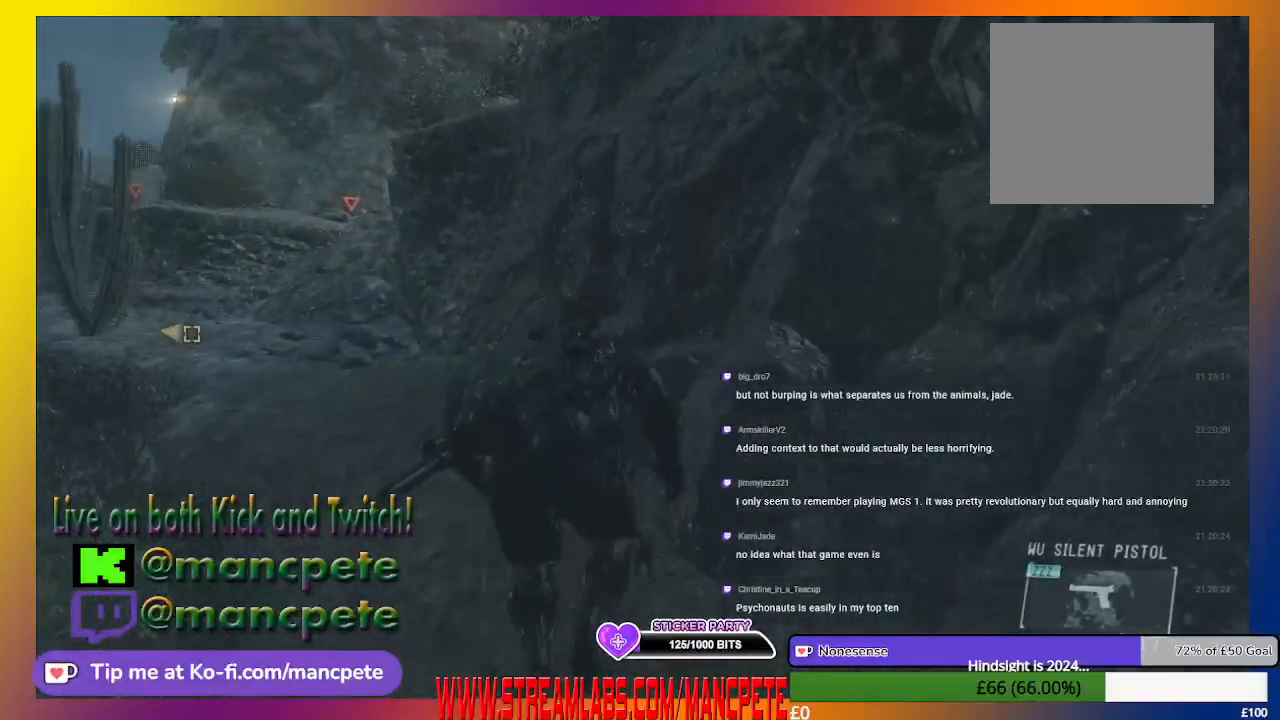
{"buttons": [], "left_stick": "up", "right_stick": "center", "events": []}
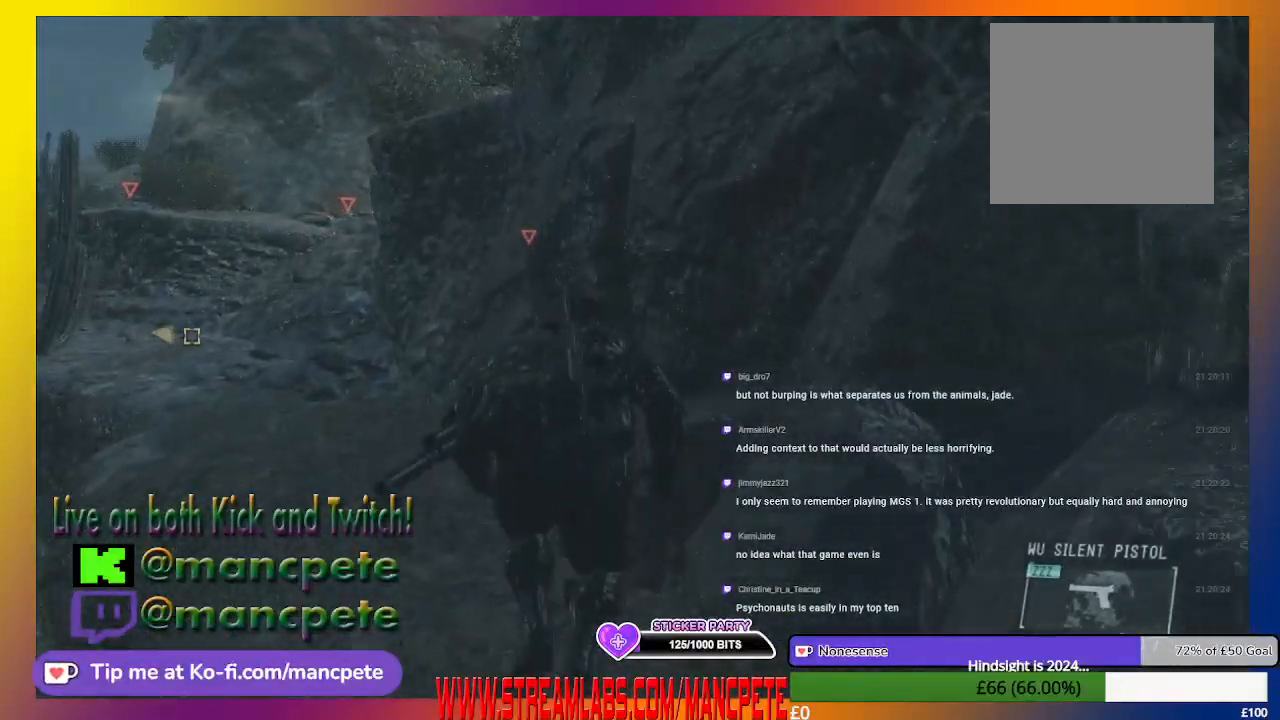
{"buttons": [], "left_stick": "up-left", "right_stick": "left", "events": [[167, "left_stick", "up-left"], [433, "right_stick", "left"]]}
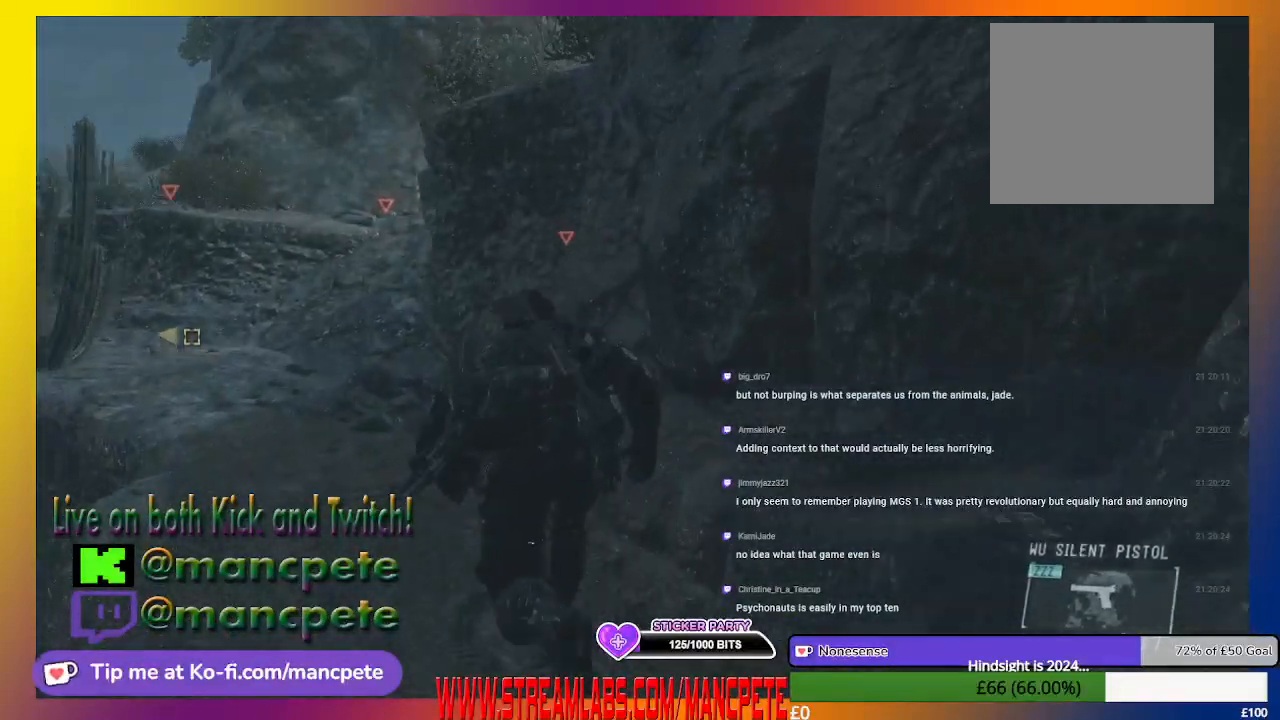
{"buttons": [], "left_stick": "up", "right_stick": "center", "events": [[167, "left_stick", "up"], [167, "right_stick", "center"]]}
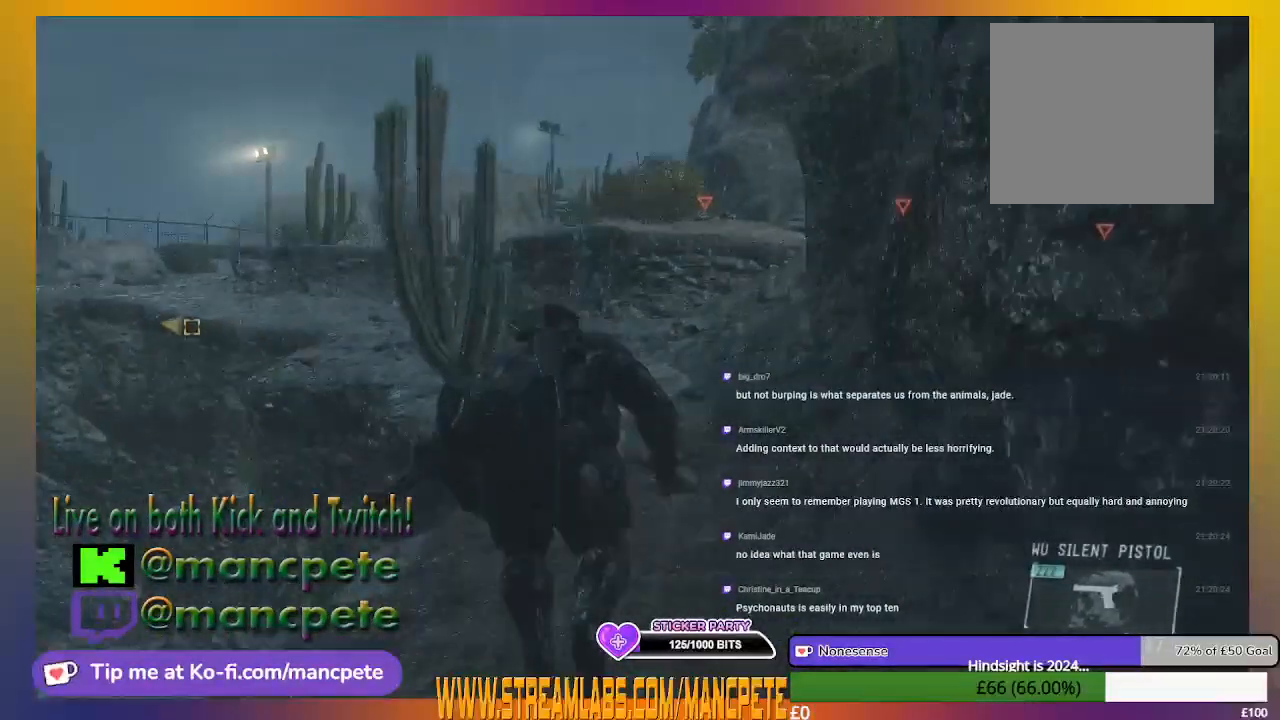
{"buttons": [], "left_stick": "up", "right_stick": "center", "events": []}
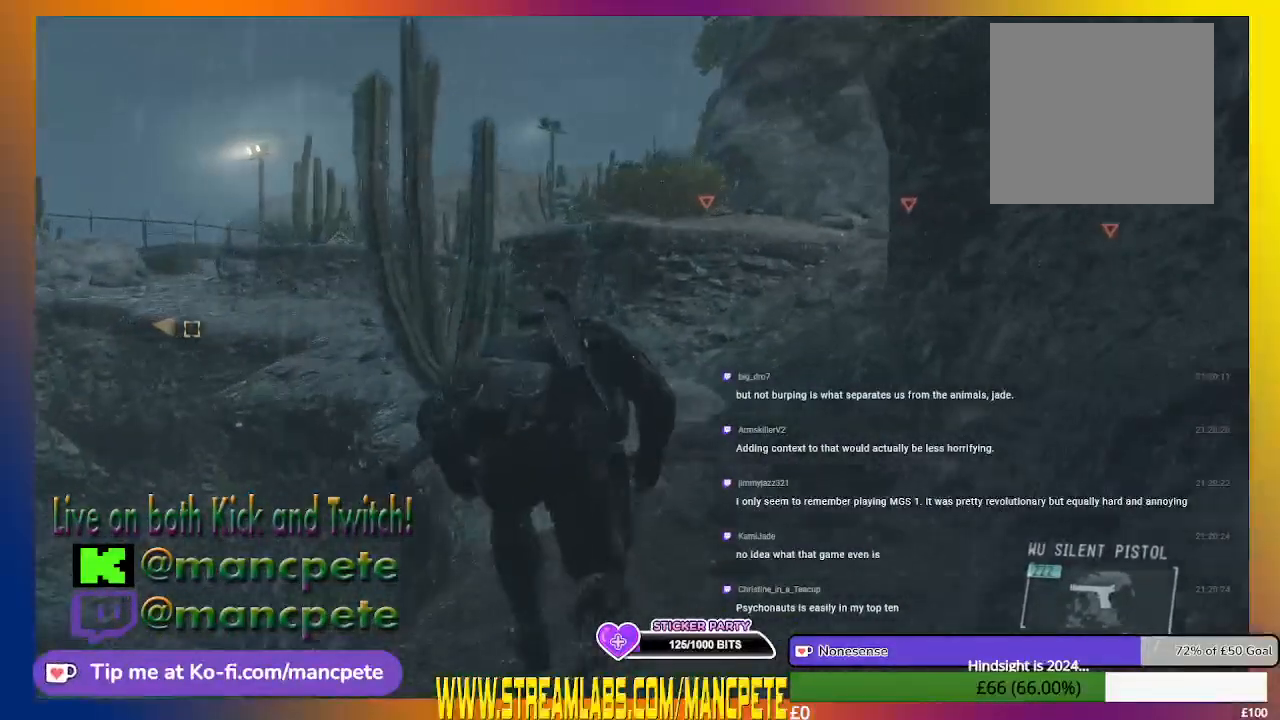
{"buttons": [], "left_stick": "up", "right_stick": "center", "events": []}
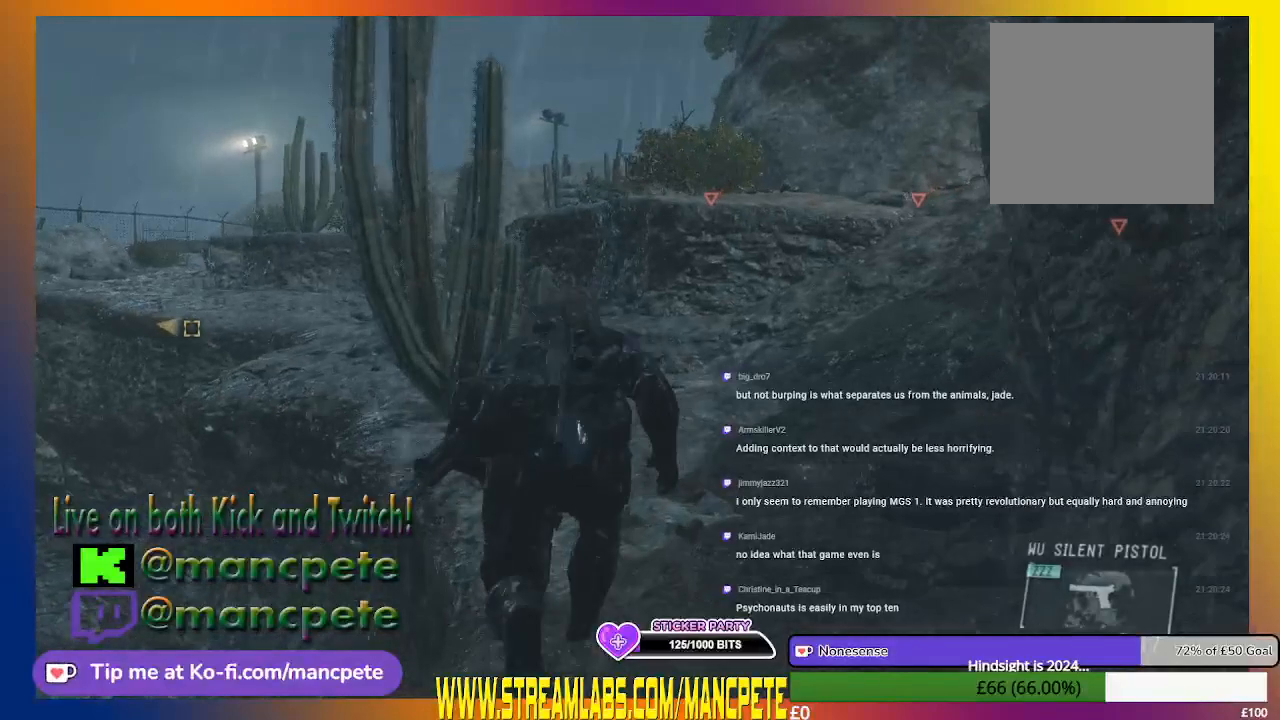
{"buttons": [], "left_stick": "up", "right_stick": "center", "events": []}
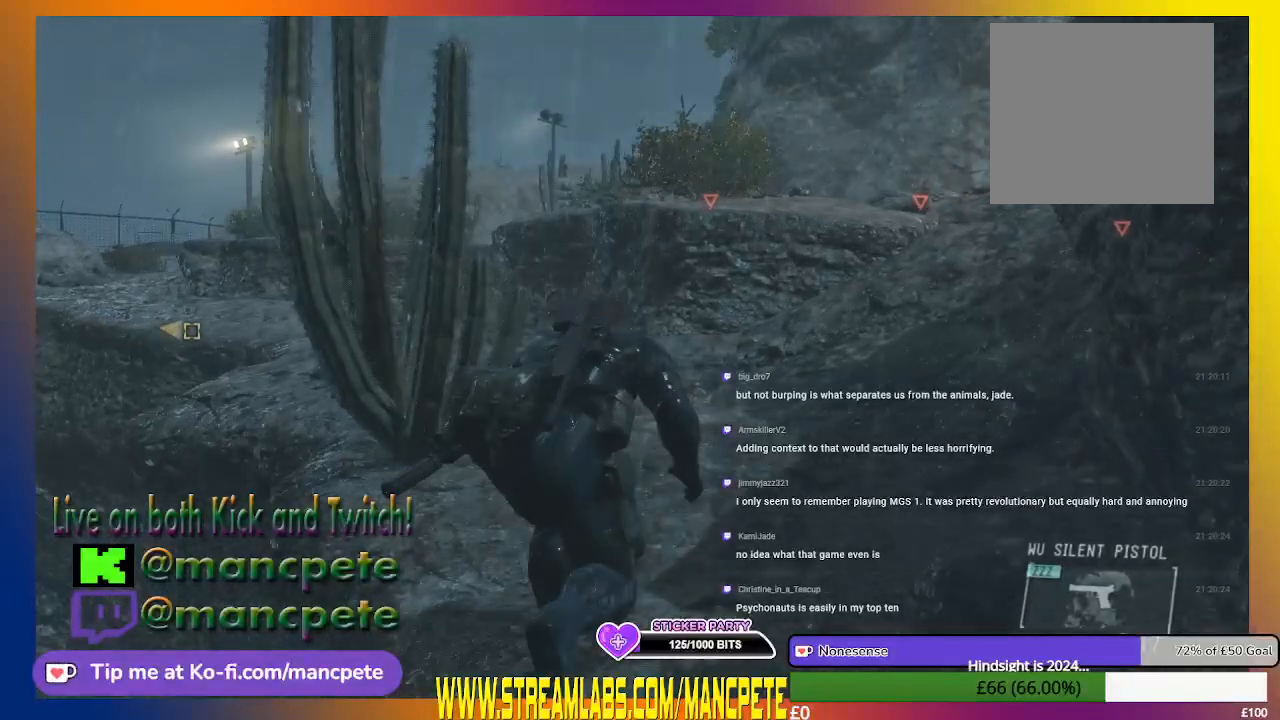
{"buttons": [], "left_stick": "up", "right_stick": "center", "events": []}
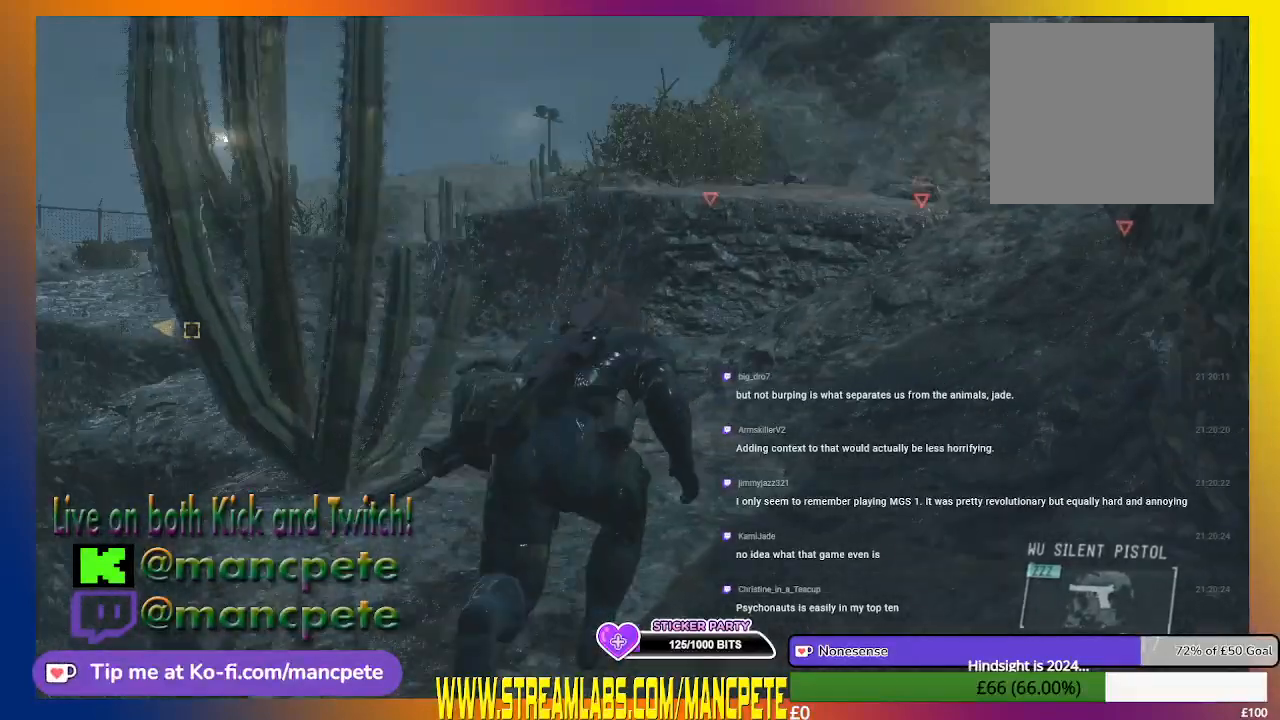
{"buttons": [], "left_stick": "up", "right_stick": "center", "events": [[133, "right_stick", "left"], [367, "right_stick", "center"]]}
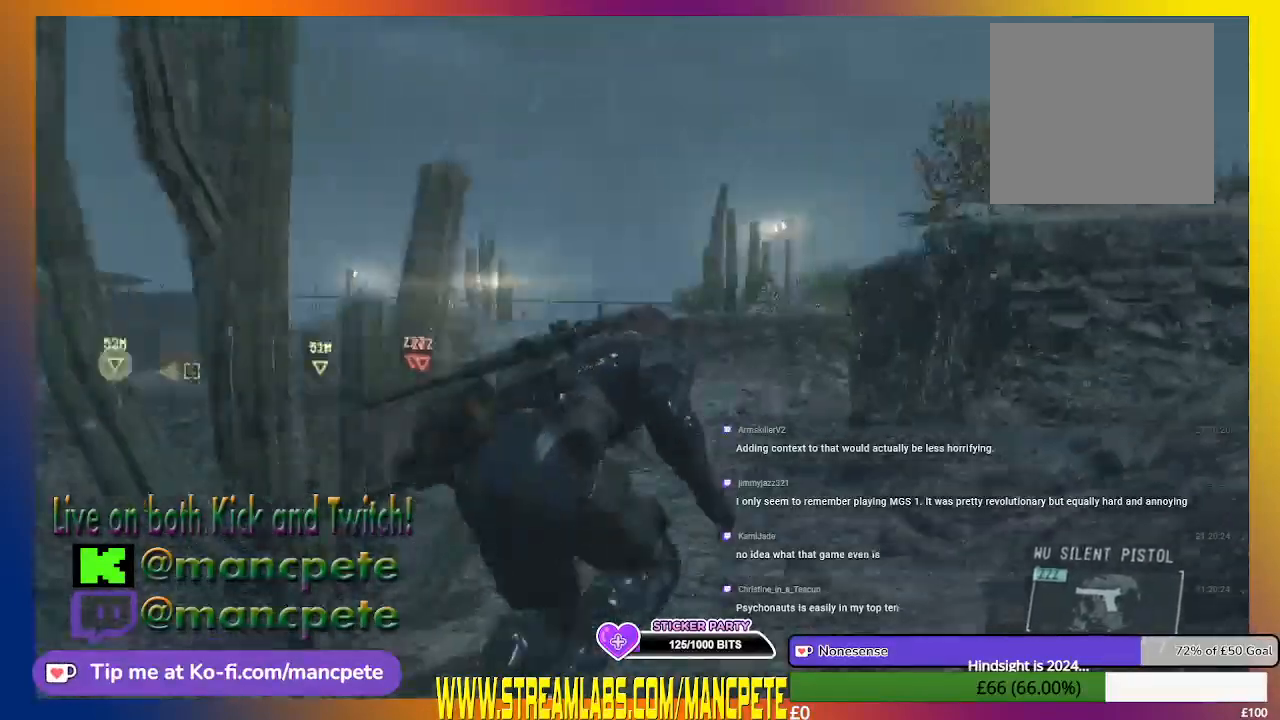
{"buttons": [], "left_stick": "up", "right_stick": "center", "events": []}